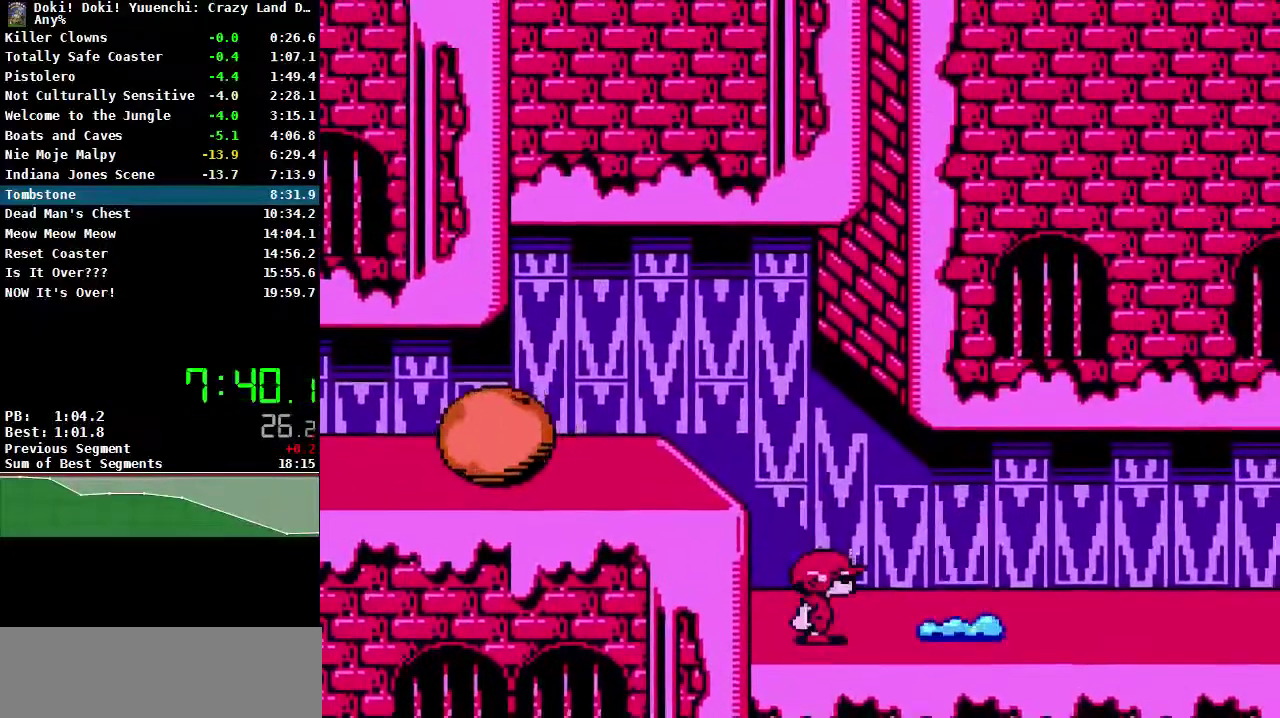
Gameplay with a controller (Nintendo layout); each line is a JSON object with the inputs held at the frame after it. "events" lists button and stick changes between this image and that frame as [ms after this image, input, new state], when the widget could be followed in between. Not read: L3 R3.
{"buttons": [], "events": [[50, "B", "up"], [117, "B", "down"], [200, "B", "up"], [267, "B", "down"], [350, "B", "up"], [400, "B", "down"], [483, "B", "up"]]}
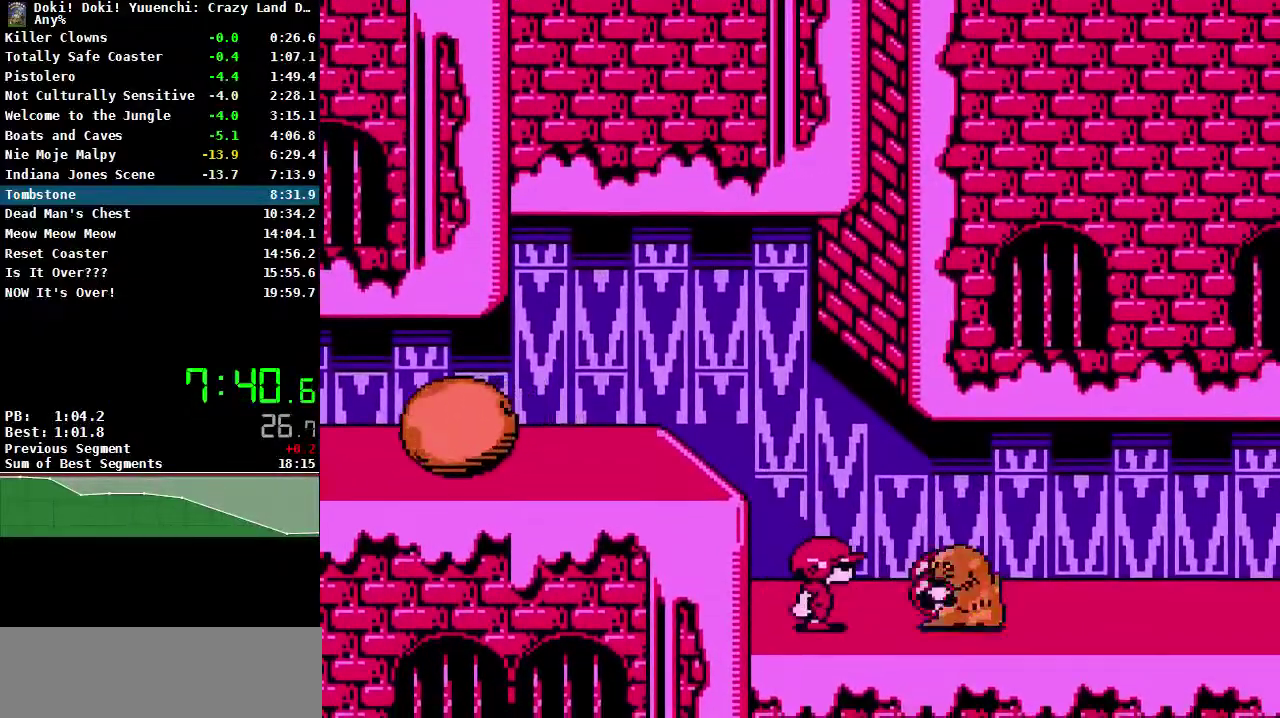
{"buttons": [], "events": [[50, "B", "down"], [117, "B", "up"], [183, "B", "down"], [250, "B", "up"], [333, "B", "down"], [400, "B", "up"]]}
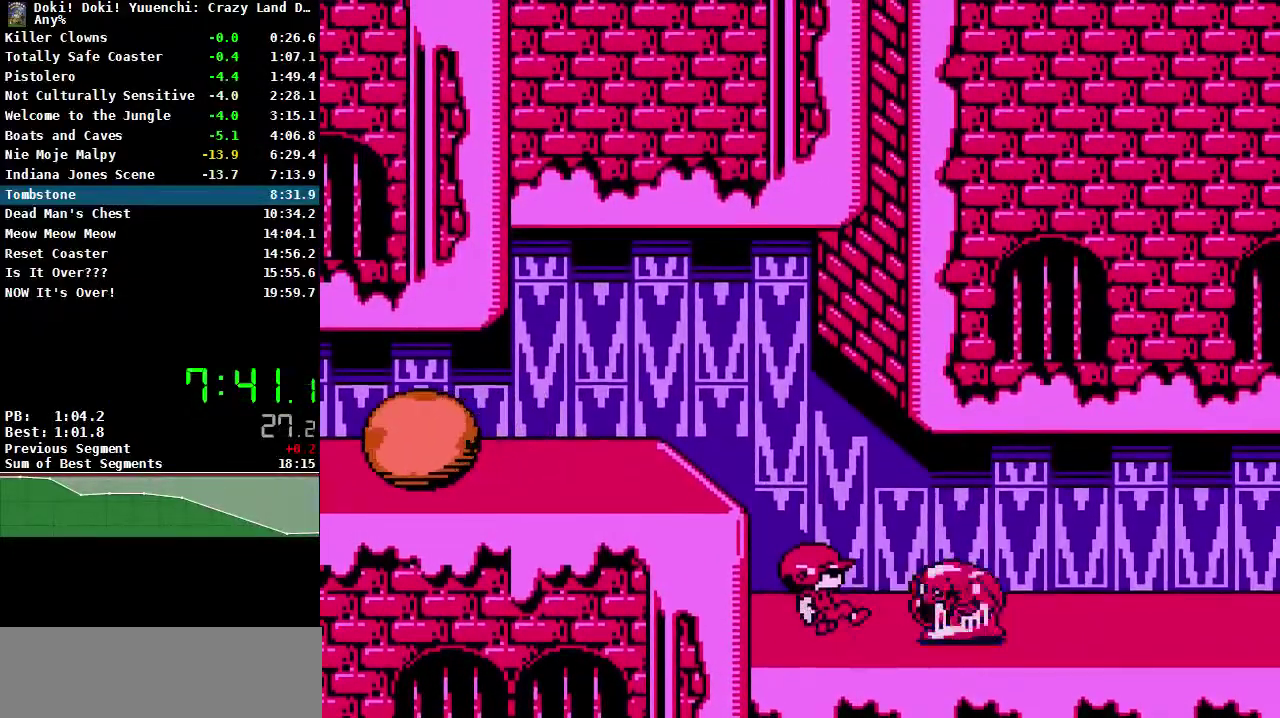
{"buttons": ["DPAD_RIGHT"], "events": [[150, "DPAD_RIGHT", "down"]]}
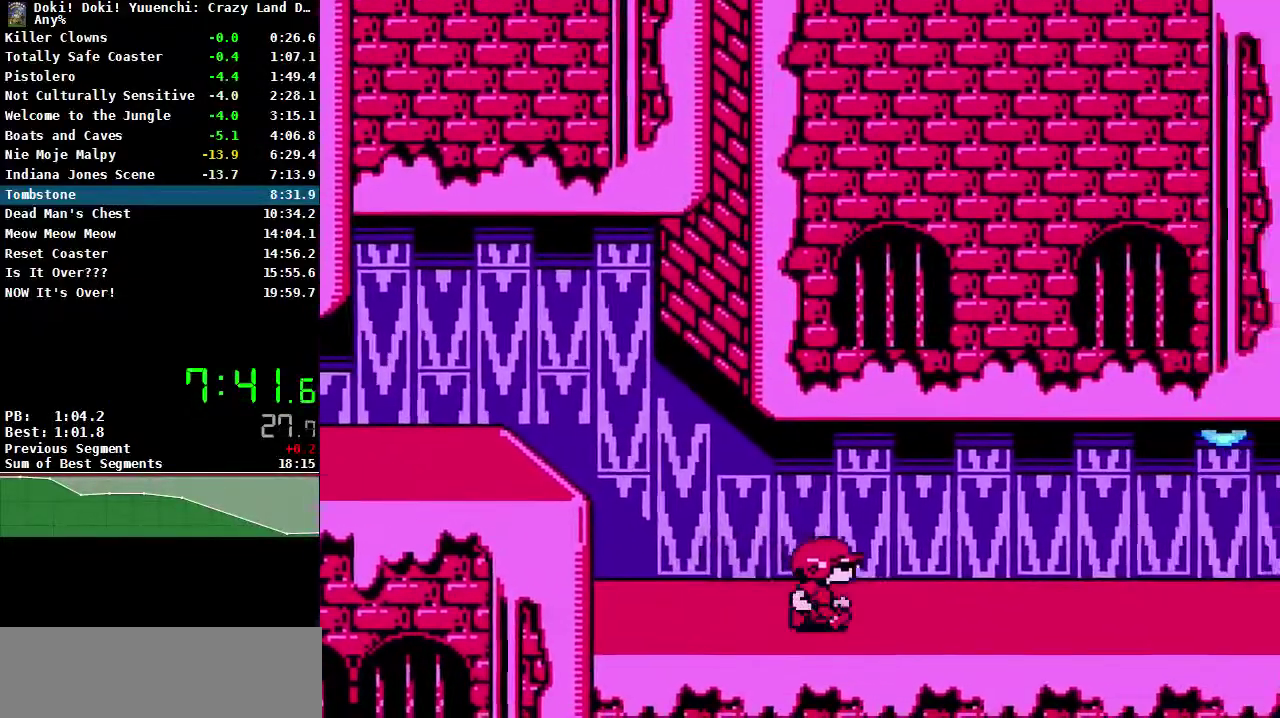
{"buttons": [], "events": [[383, "DPAD_RIGHT", "up"]]}
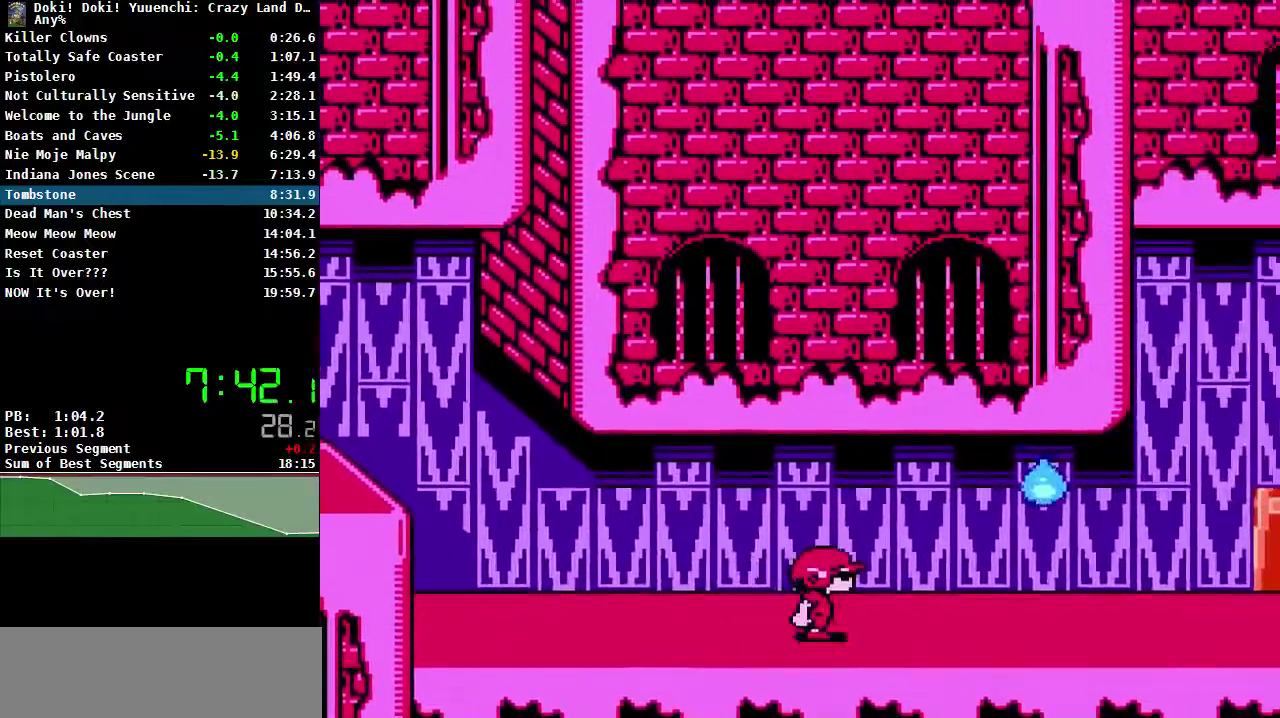
{"buttons": ["B"], "events": [[67, "DPAD_RIGHT", "down"], [133, "DPAD_RIGHT", "up"], [317, "DPAD_RIGHT", "down"], [367, "DPAD_RIGHT", "up"], [417, "B", "down"]]}
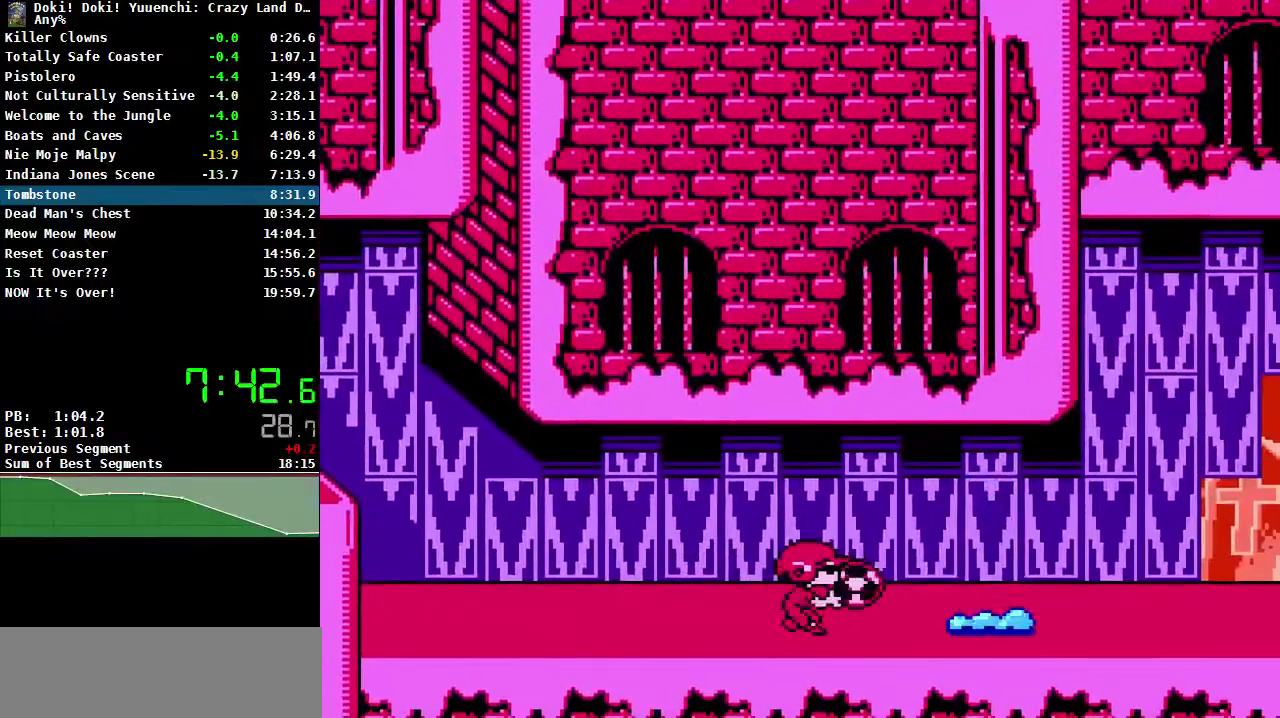
{"buttons": ["B"], "events": [[17, "B", "up"], [117, "B", "down"], [200, "B", "up"], [267, "B", "down"], [367, "B", "up"], [433, "B", "down"]]}
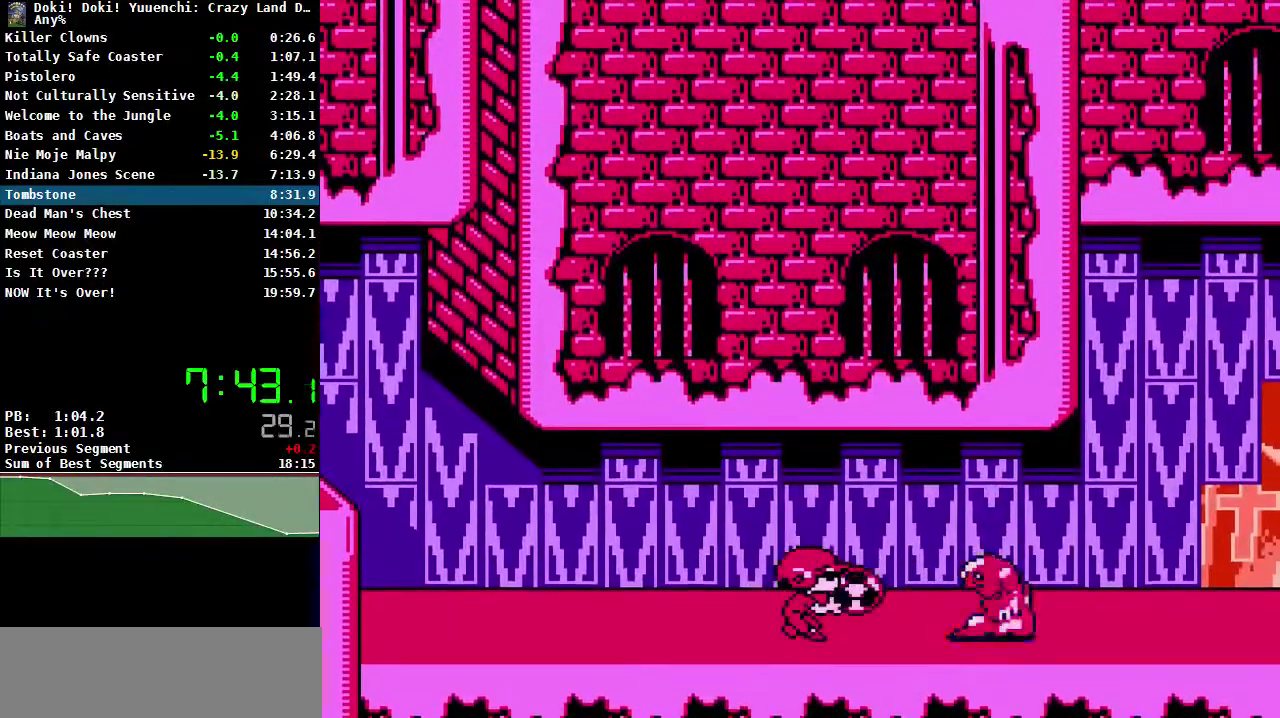
{"buttons": [], "events": [[17, "B", "up"], [67, "B", "down"], [150, "B", "up"], [200, "B", "down"], [283, "B", "up"]]}
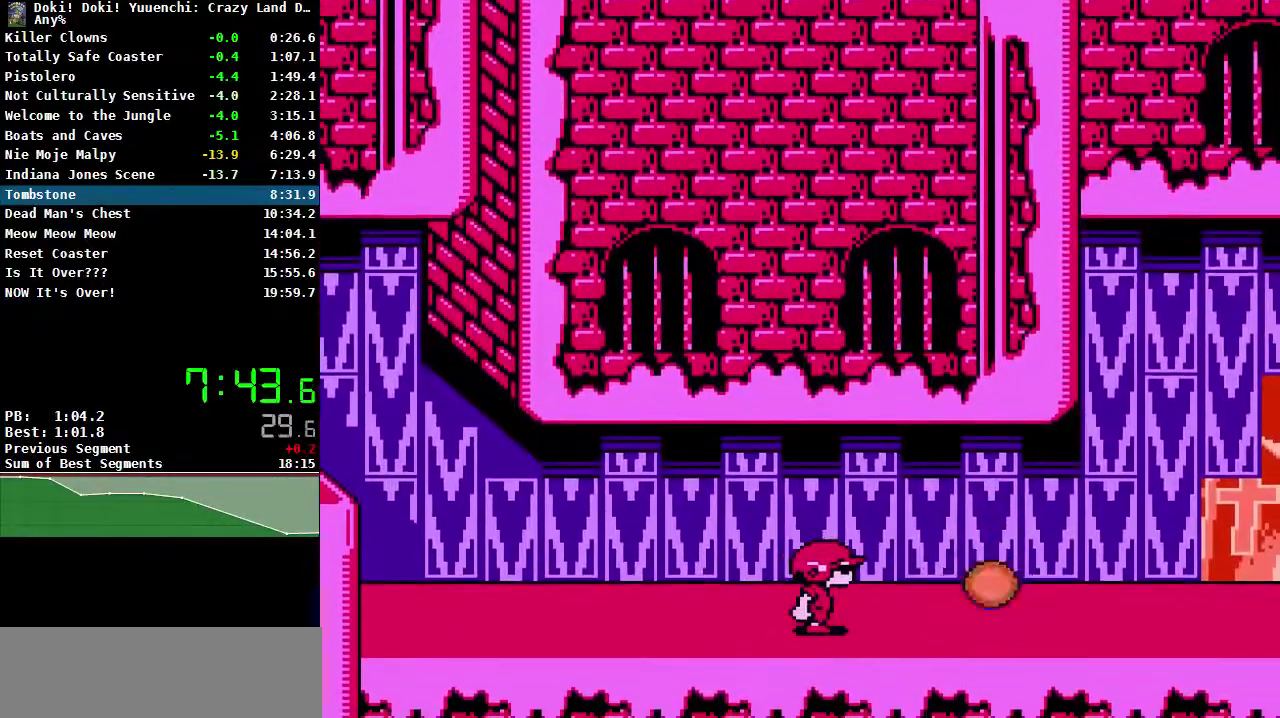
{"buttons": ["DPAD_RIGHT"], "events": [[33, "DPAD_RIGHT", "down"]]}
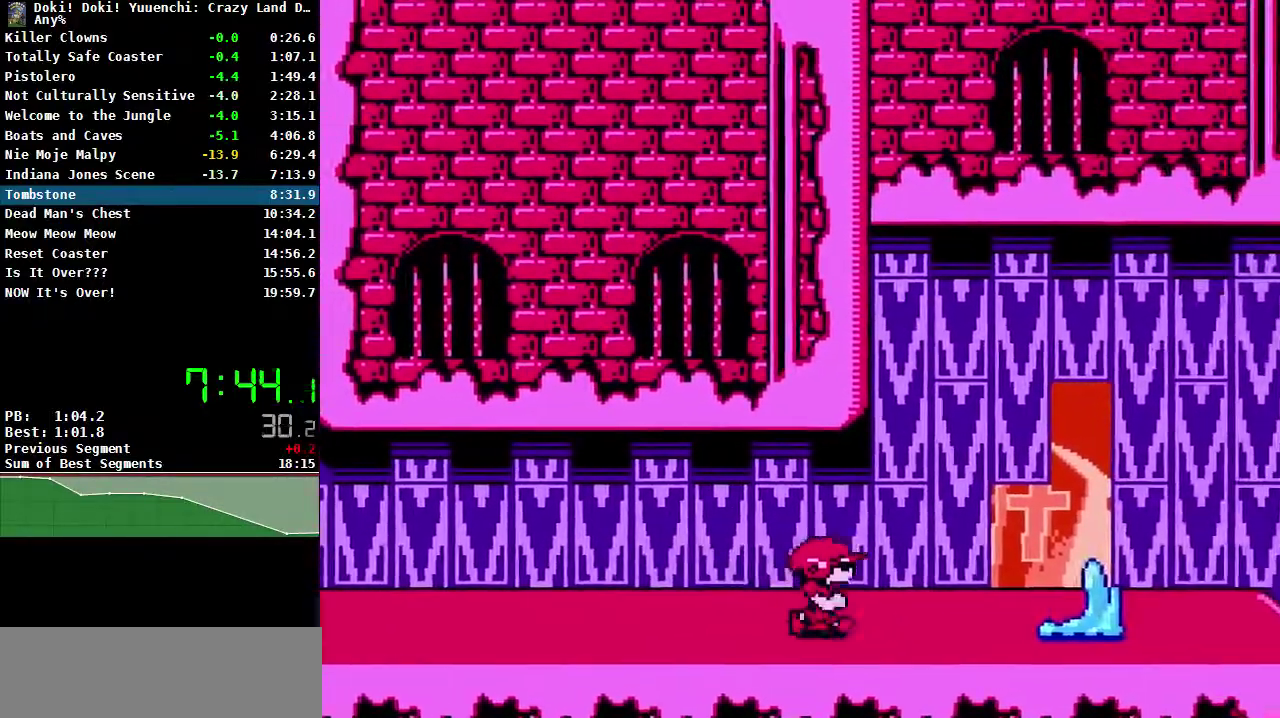
{"buttons": ["DPAD_RIGHT"], "events": [[233, "A", "down"], [500, "A", "up"]]}
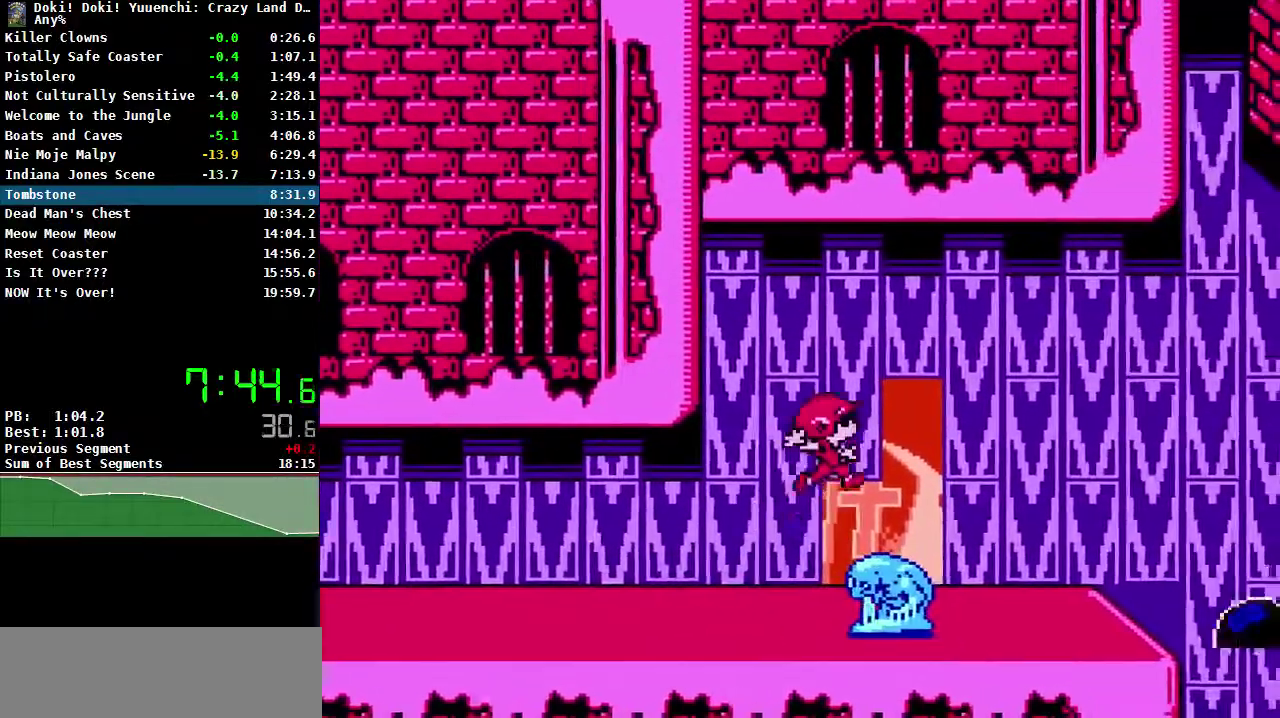
{"buttons": ["DPAD_RIGHT"], "events": []}
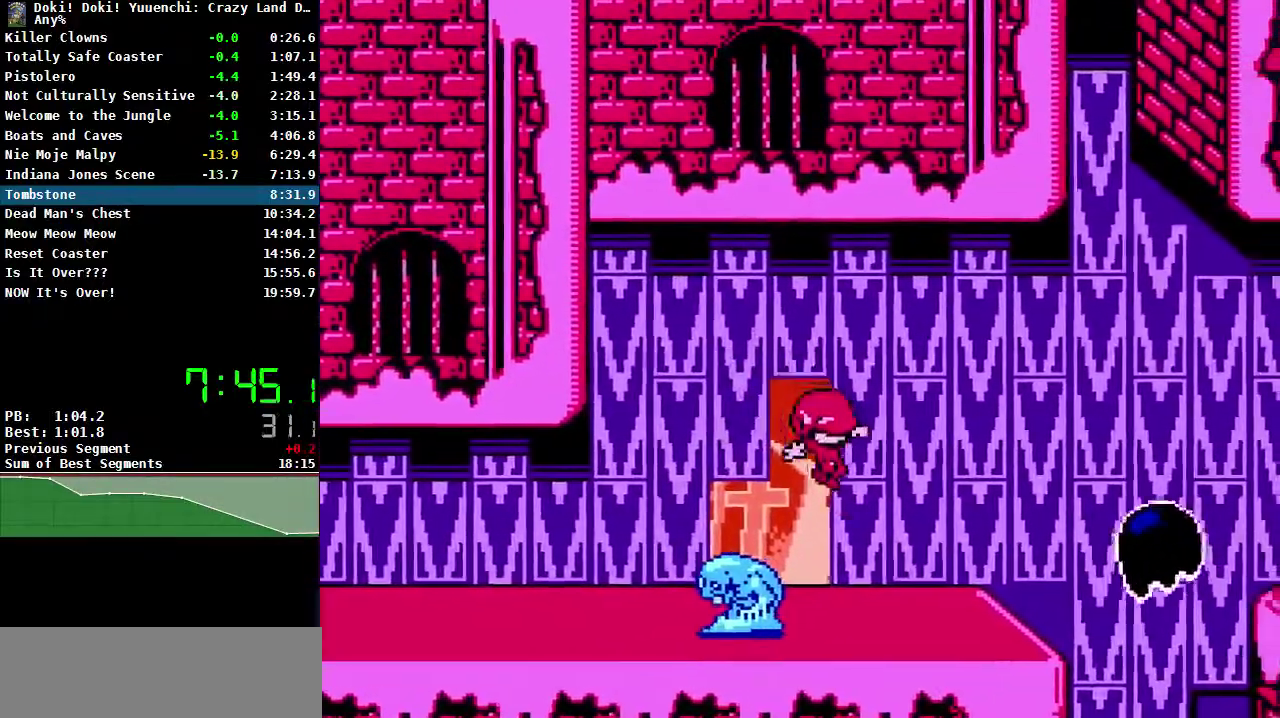
{"buttons": ["DPAD_RIGHT"], "events": []}
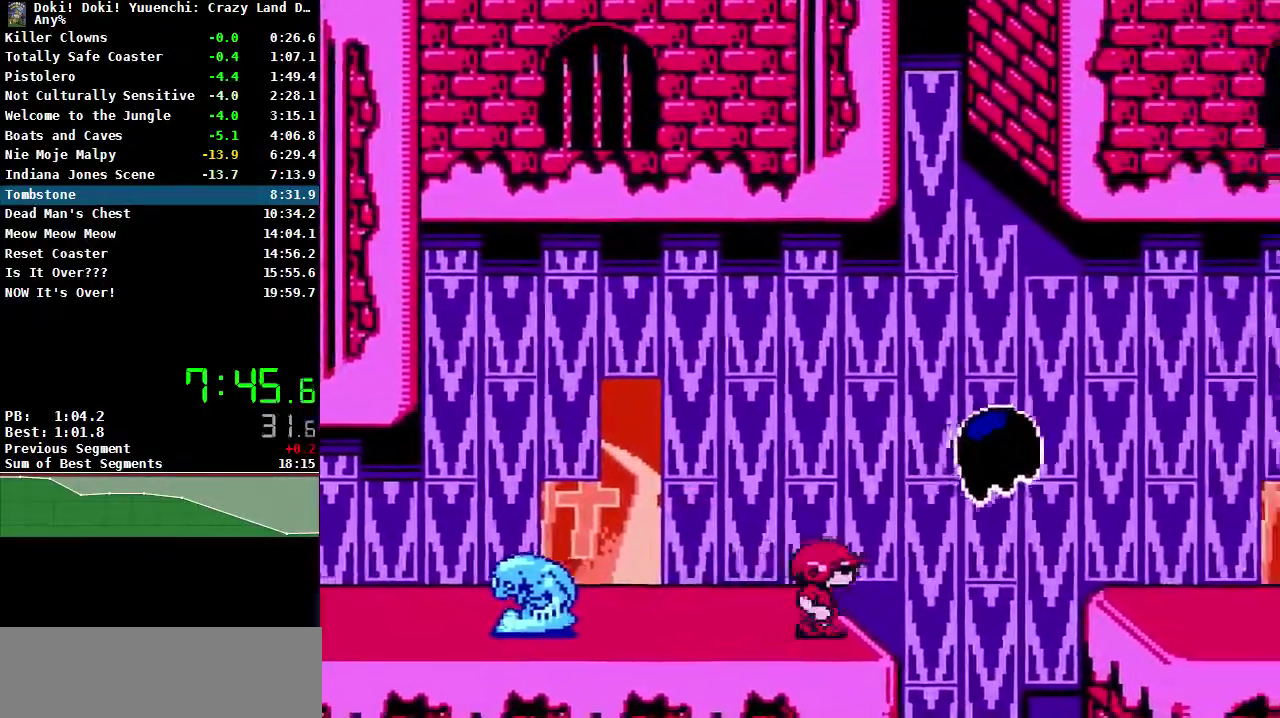
{"buttons": ["A", "DPAD_RIGHT"], "events": [[100, "A", "down"]]}
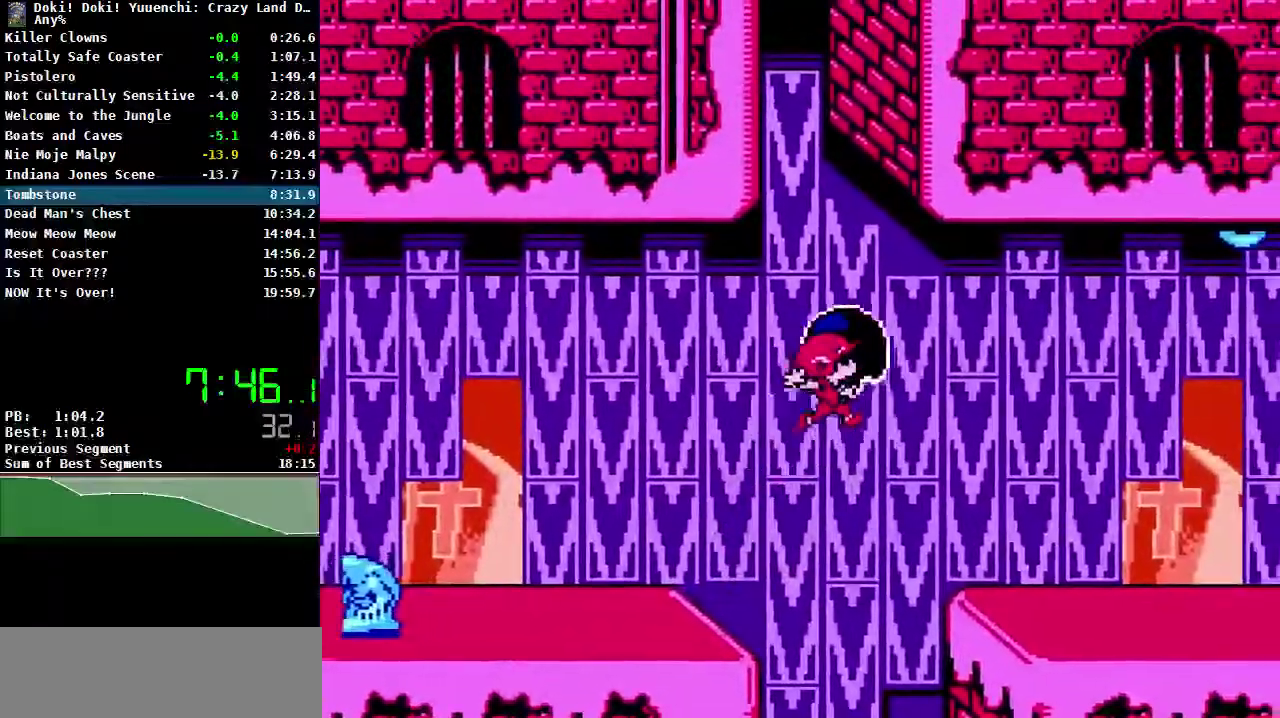
{"buttons": ["DPAD_RIGHT"], "events": [[383, "A", "up"]]}
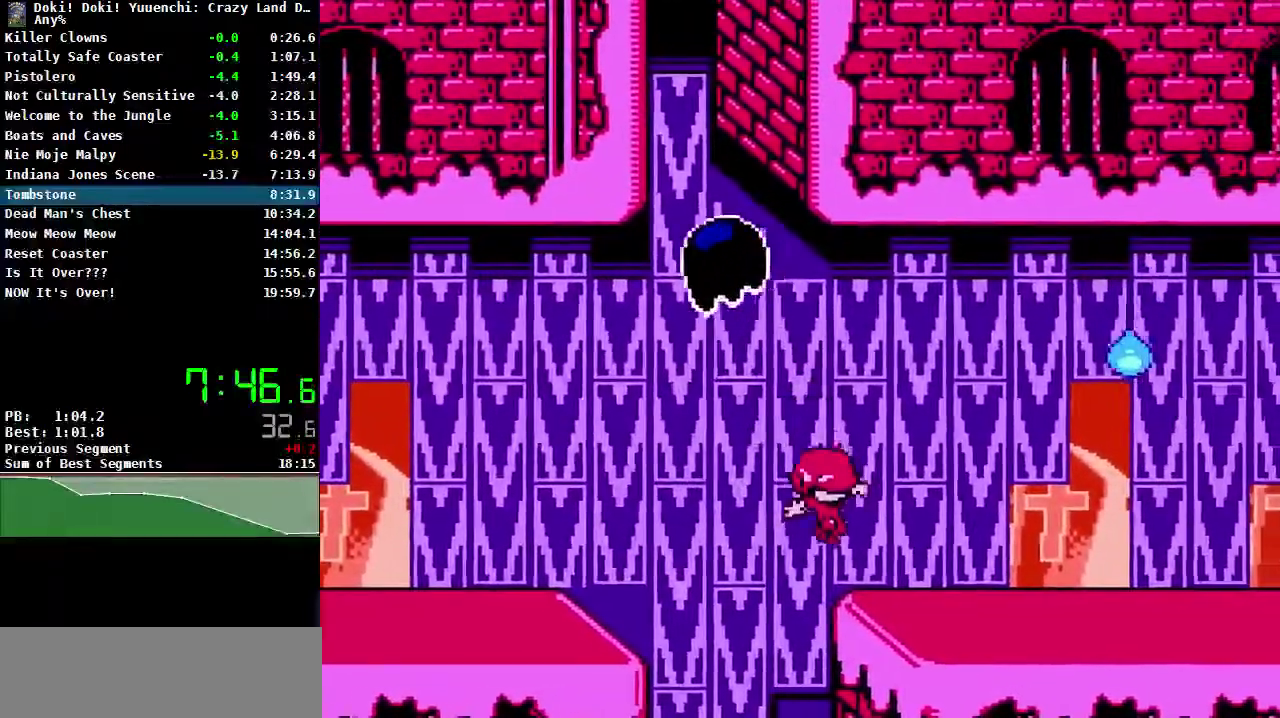
{"buttons": ["A", "DPAD_RIGHT"], "events": [[467, "A", "down"]]}
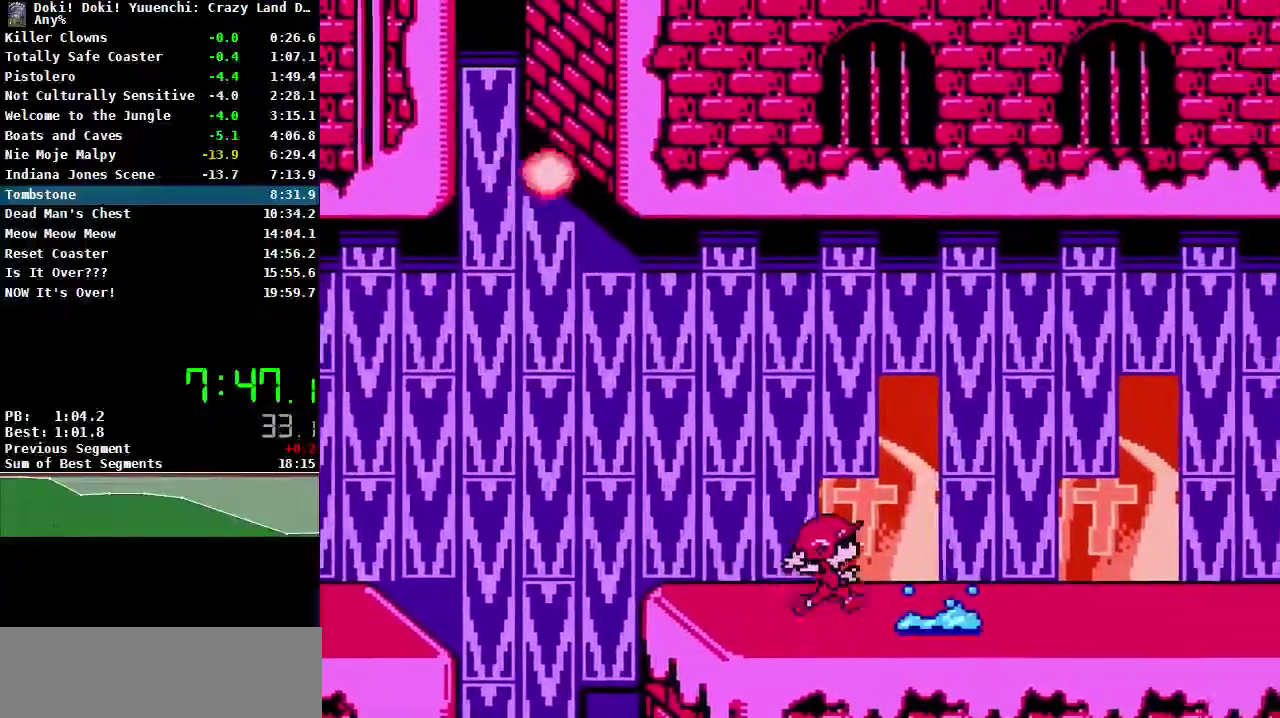
{"buttons": ["DPAD_RIGHT"], "events": [[317, "A", "up"]]}
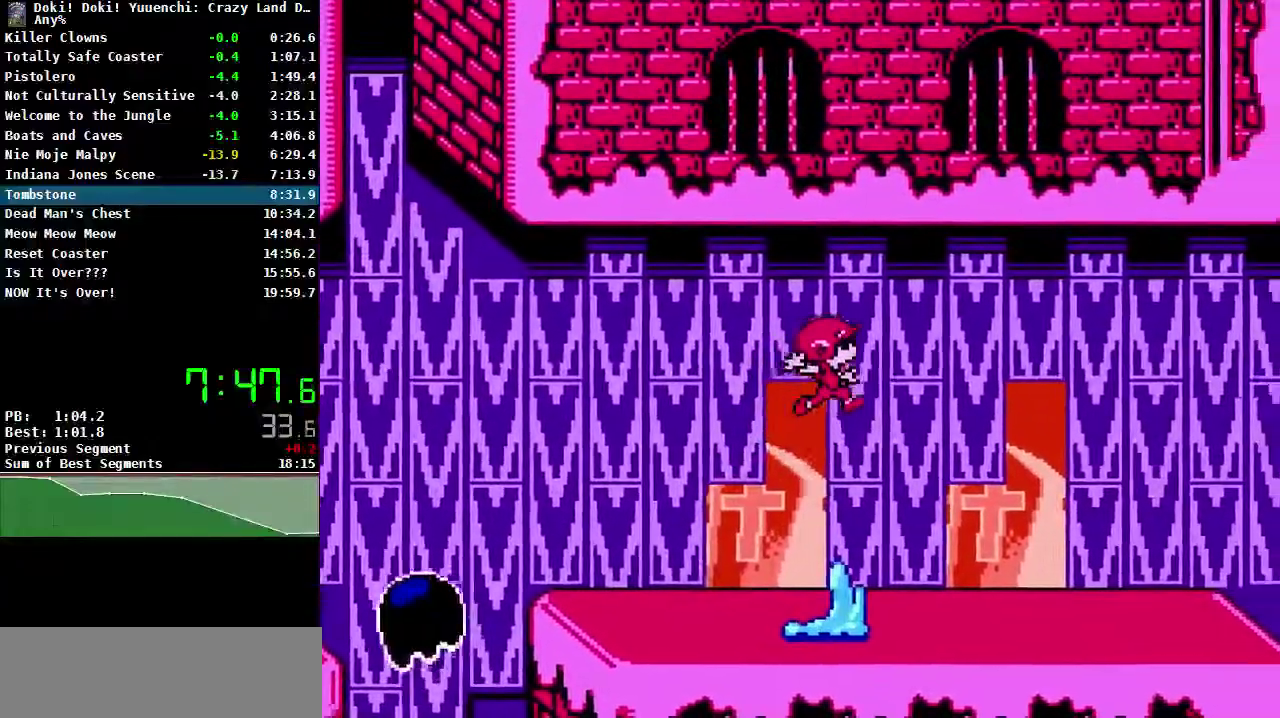
{"buttons": ["DPAD_RIGHT"], "events": []}
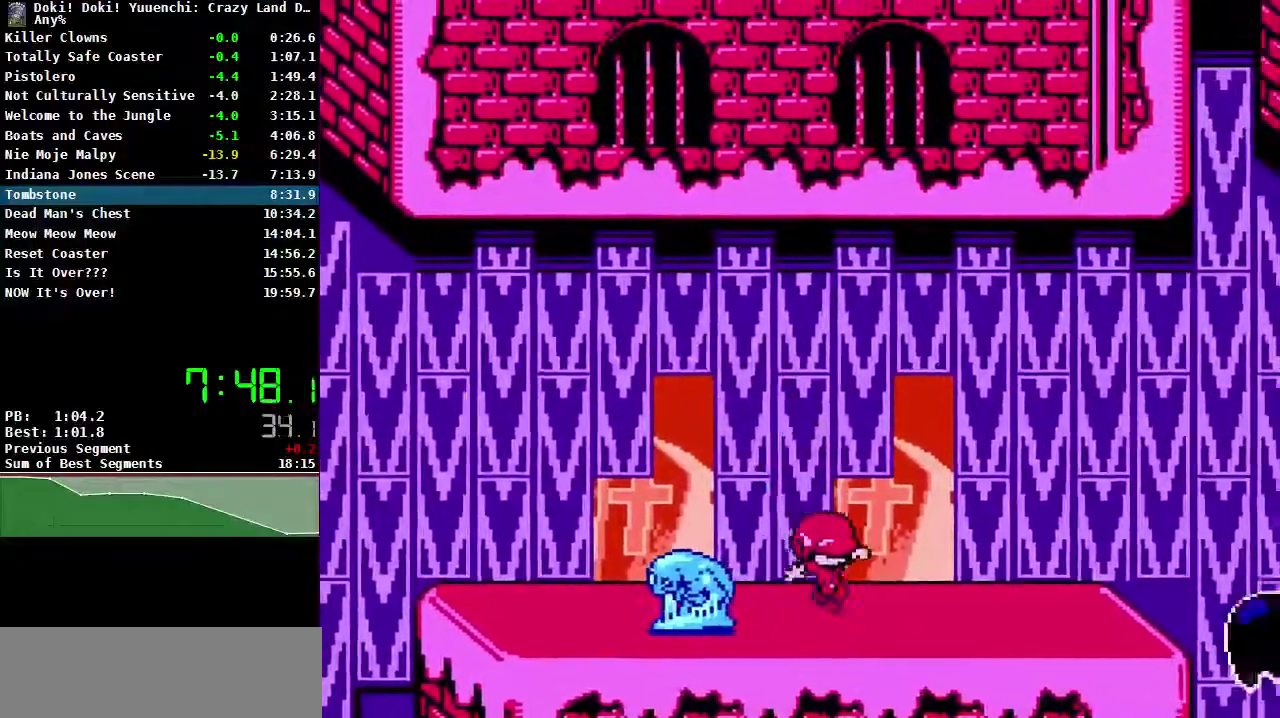
{"buttons": ["DPAD_RIGHT"], "events": []}
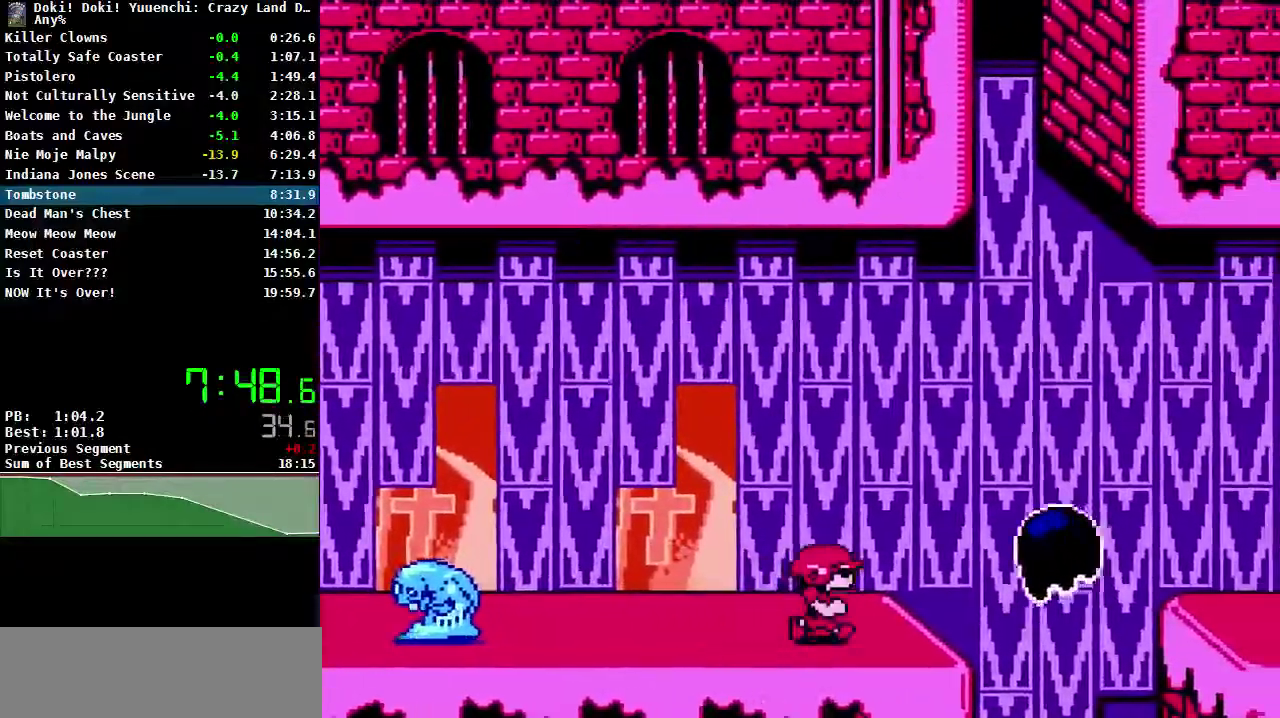
{"buttons": ["A", "DPAD_RIGHT"], "events": [[267, "A", "down"]]}
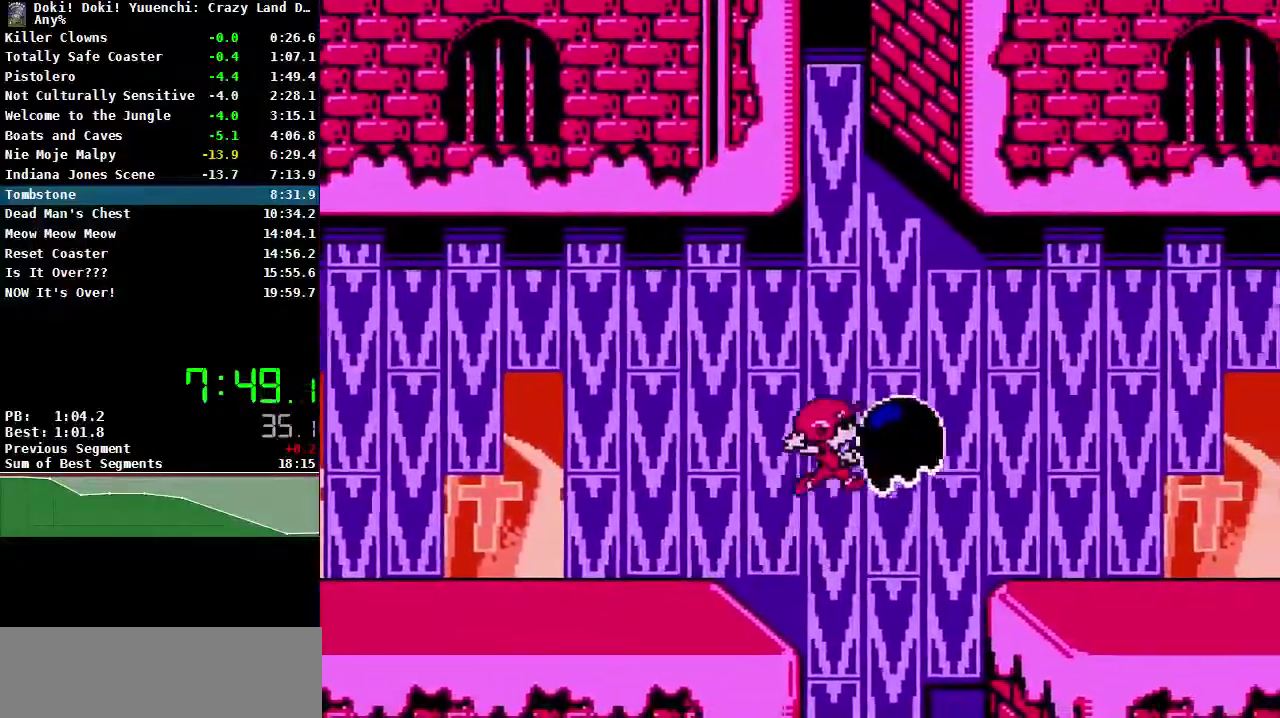
{"buttons": ["DPAD_RIGHT"], "events": [[283, "A", "up"]]}
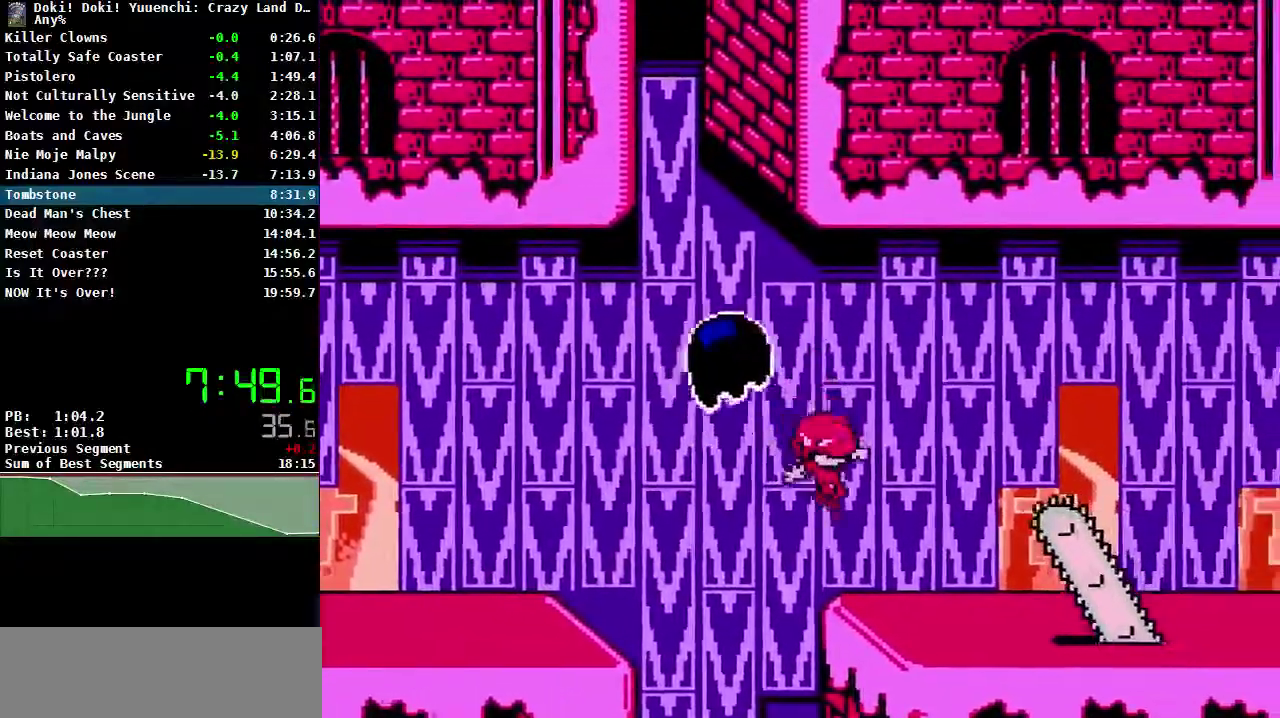
{"buttons": [], "events": [[333, "DPAD_RIGHT", "up"]]}
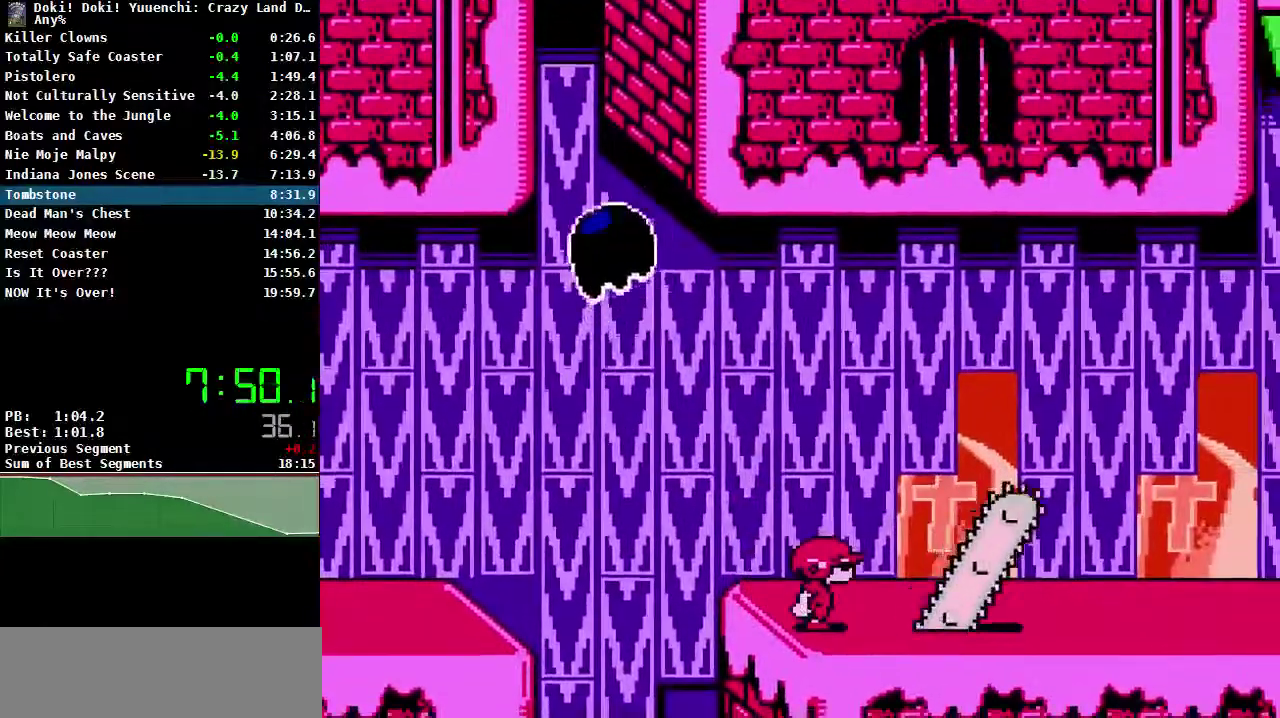
{"buttons": [], "events": [[117, "DPAD_RIGHT", "down"], [200, "DPAD_RIGHT", "up"]]}
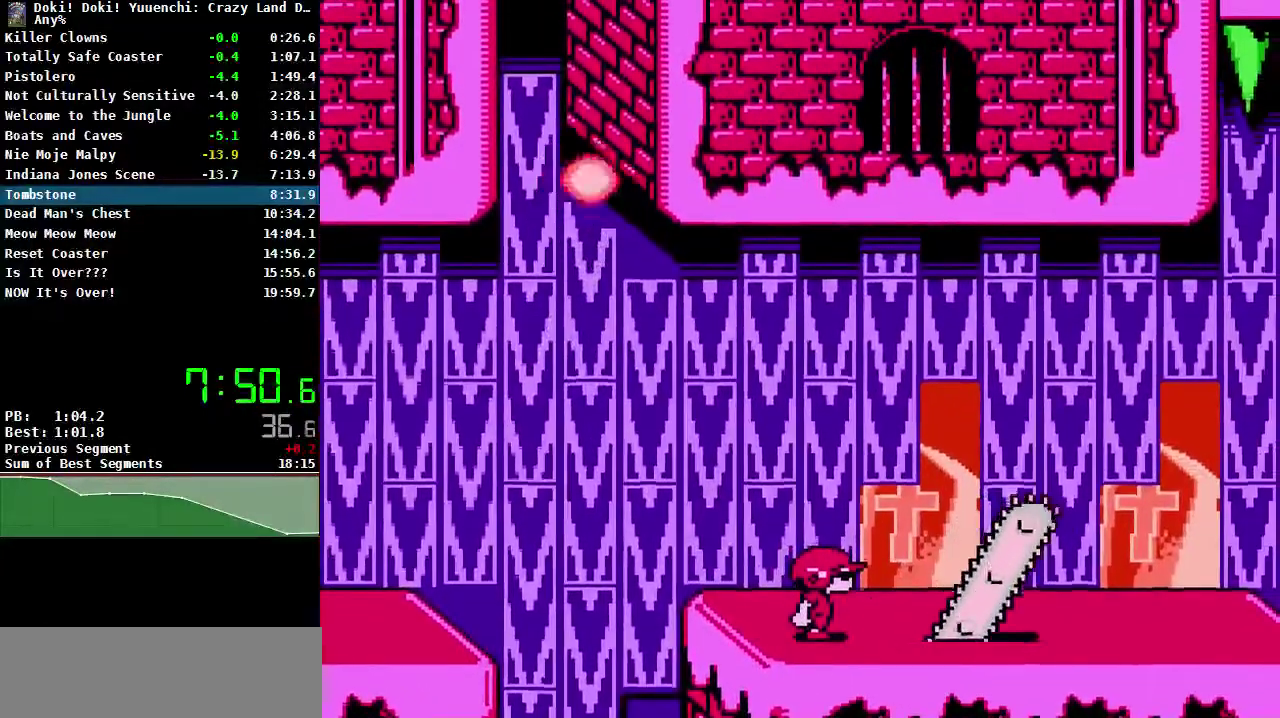
{"buttons": ["DPAD_RIGHT"], "events": [[400, "DPAD_RIGHT", "down"]]}
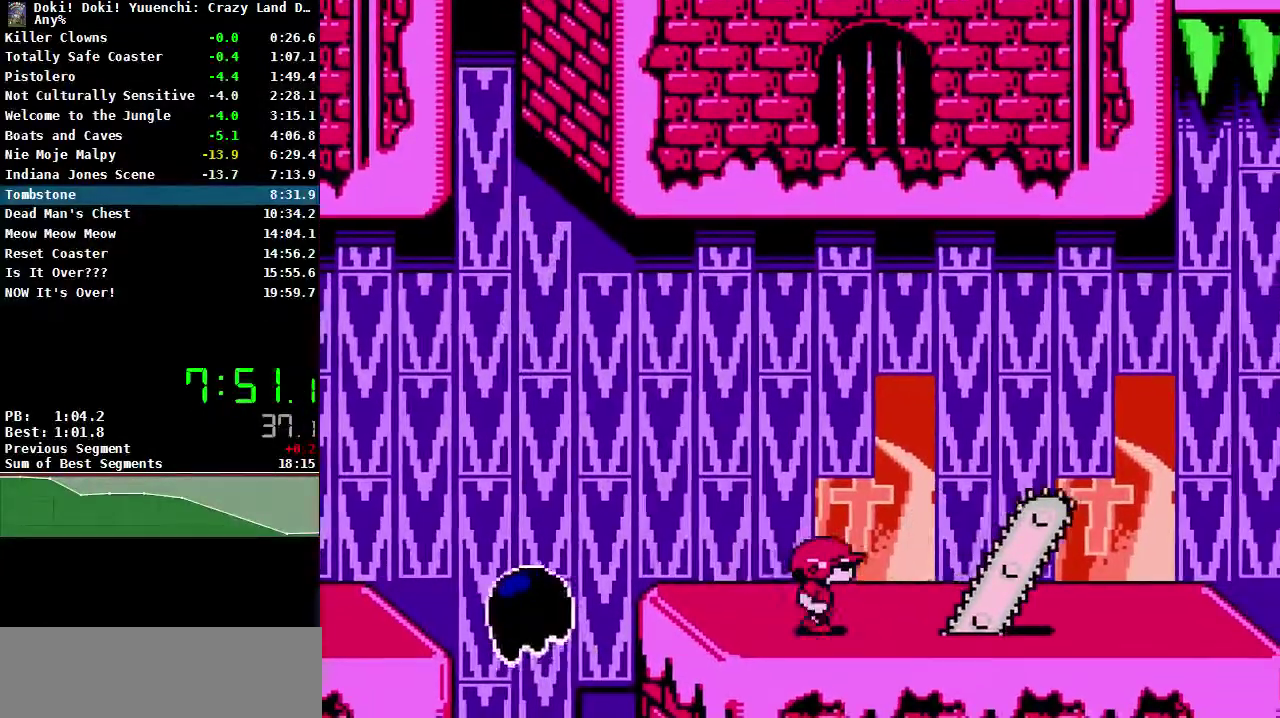
{"buttons": ["A", "DPAD_RIGHT"], "events": [[133, "A", "down"]]}
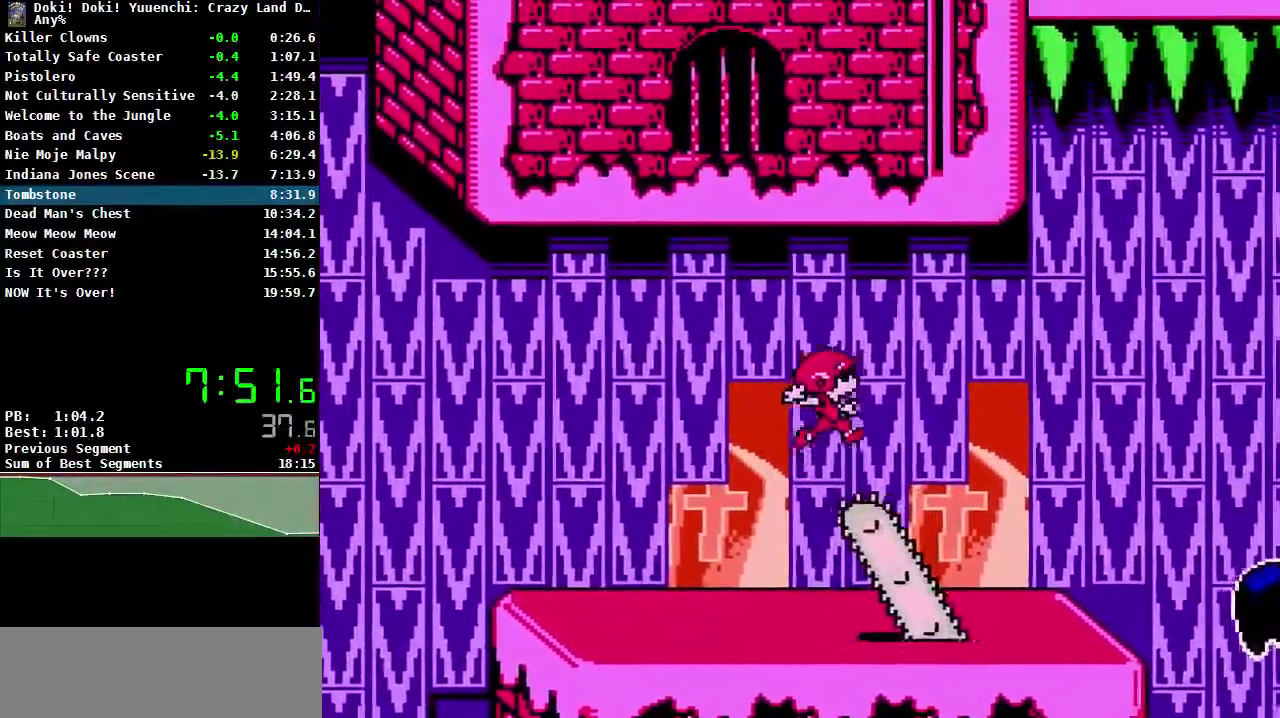
{"buttons": ["DPAD_RIGHT"], "events": [[183, "A", "up"]]}
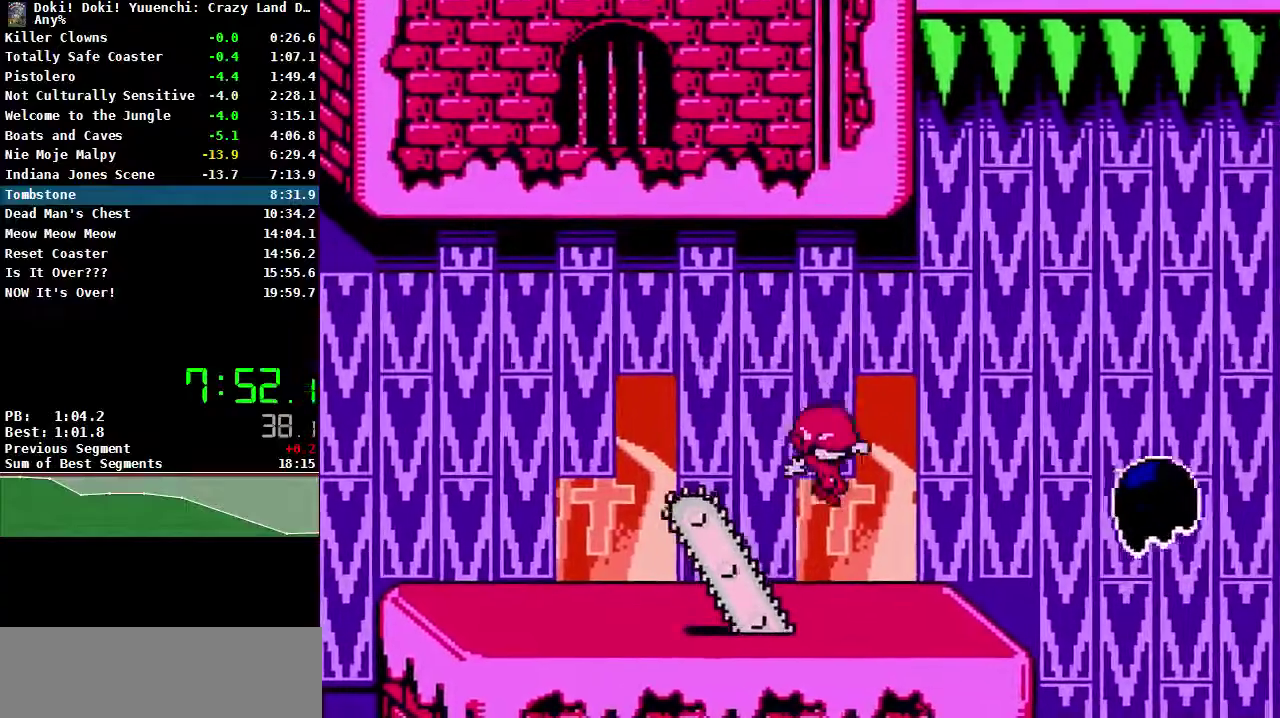
{"buttons": [], "events": [[433, "DPAD_RIGHT", "up"]]}
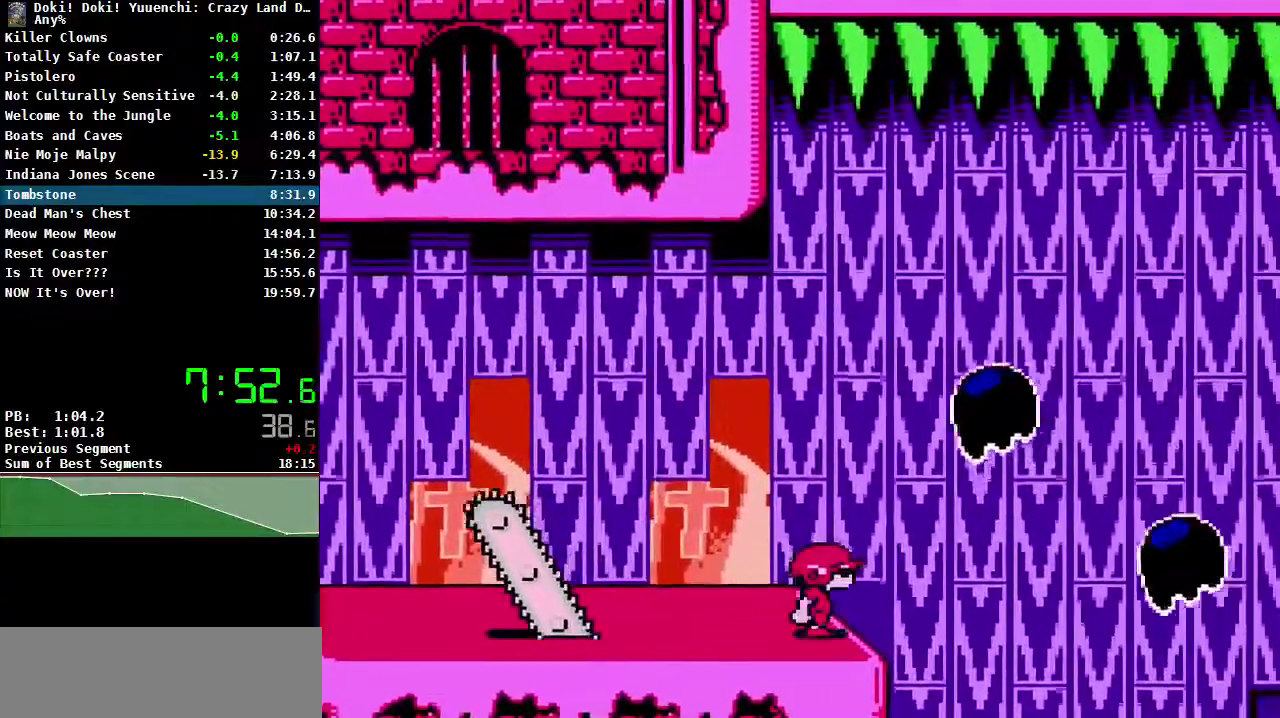
{"buttons": [], "events": []}
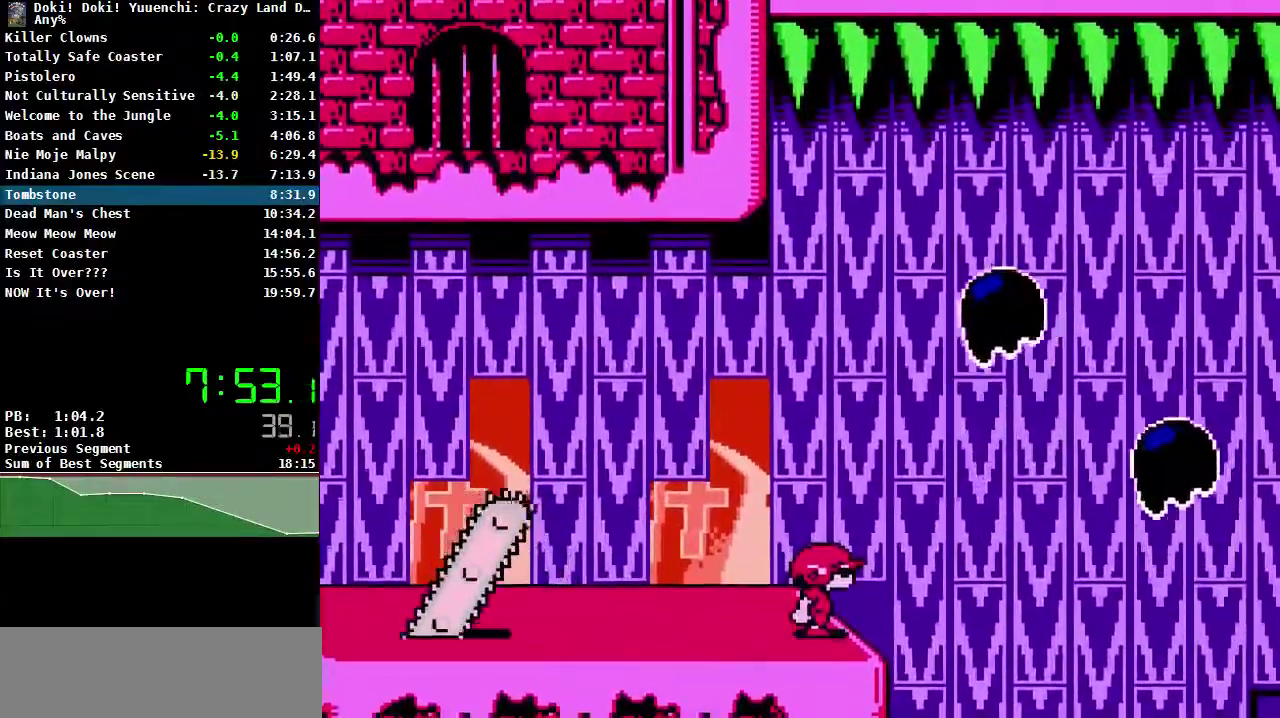
{"buttons": [], "events": []}
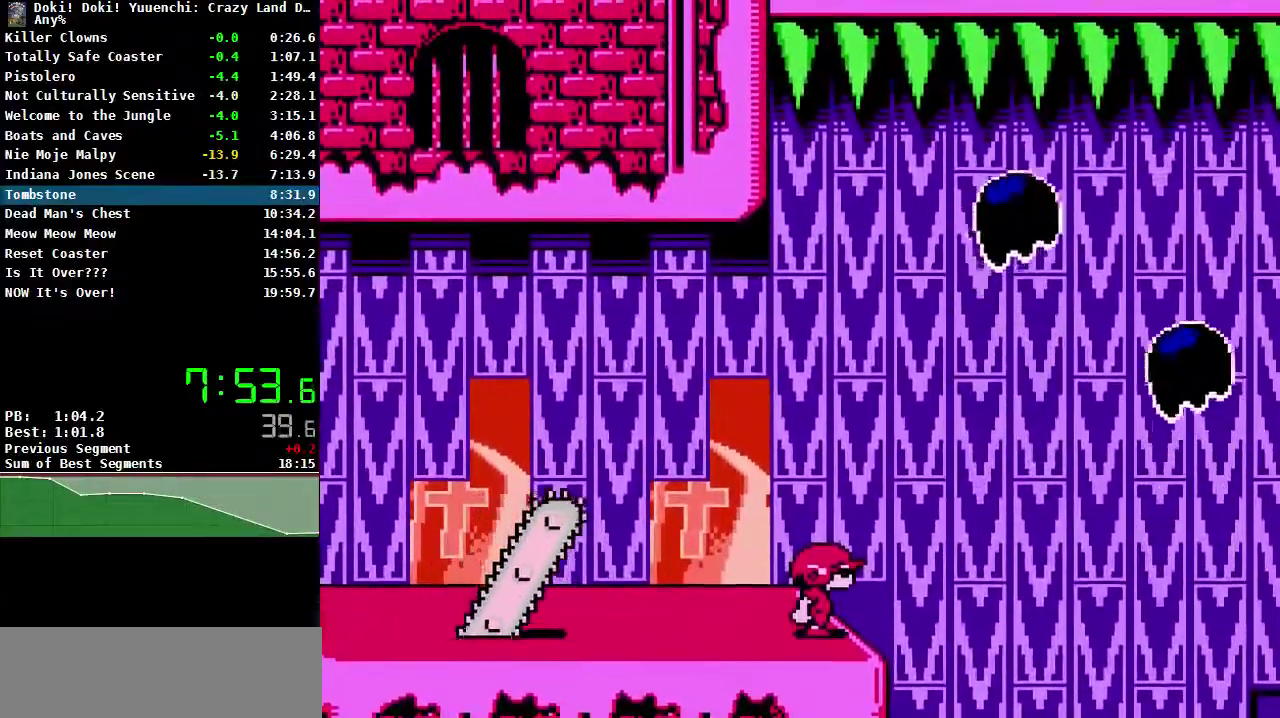
{"buttons": ["A", "DPAD_RIGHT"], "events": [[150, "DPAD_RIGHT", "down"], [167, "A", "down"]]}
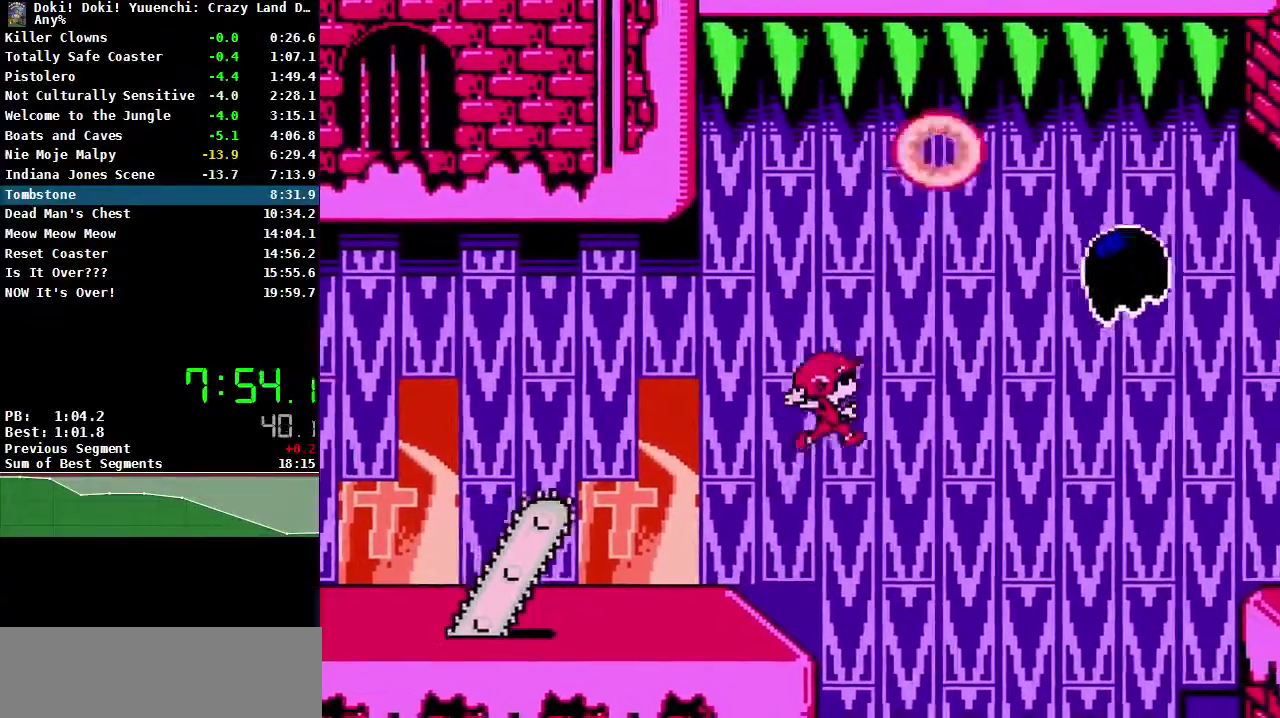
{"buttons": ["DPAD_LEFT"], "events": [[33, "A", "up"], [450, "DPAD_RIGHT", "up"], [467, "DPAD_LEFT", "down"]]}
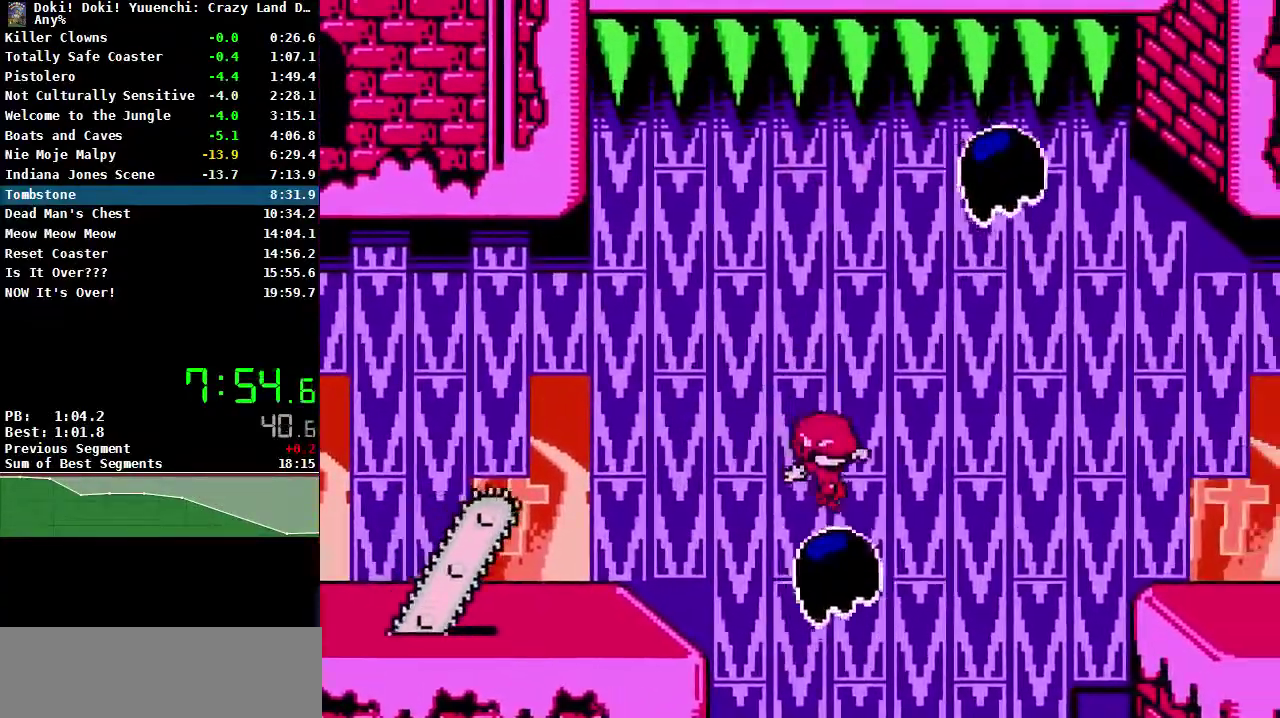
{"buttons": ["DPAD_RIGHT"], "events": [[67, "DPAD_LEFT", "up"], [117, "DPAD_RIGHT", "down"], [183, "A", "down"], [367, "A", "up"]]}